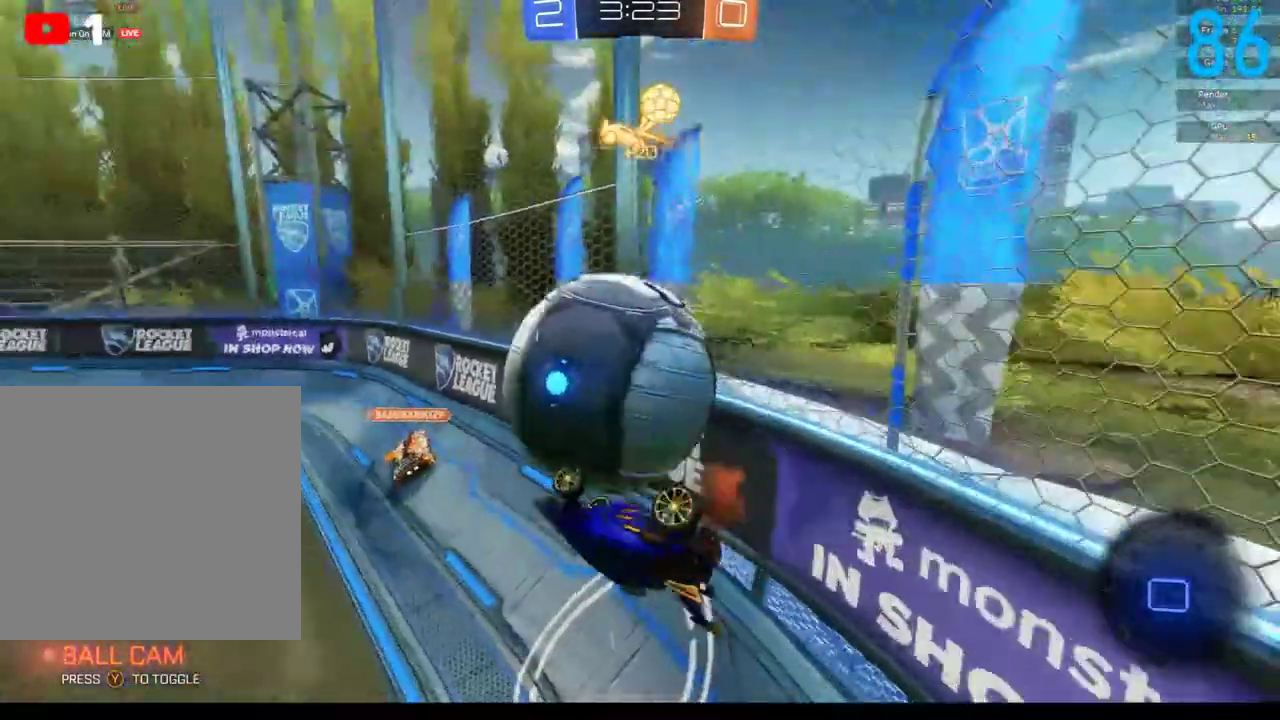
Gameplay with a controller (Xbox layout); each line is a JSON object with the inputs held at the frame after it (dt_ms = milliseconds from this image to that frame). "events" lists button and stick changes between this image and that frame as [ms after this image, input, new state], when the widget could be followed in between. Not read: L1 R1.
{"dt_ms": 500, "buttons": [], "left_stick": "down-left", "right_stick": "center", "events": [[83, "A", "up"], [200, "left_stick", "down-left"], [317, "R2", "up"]]}
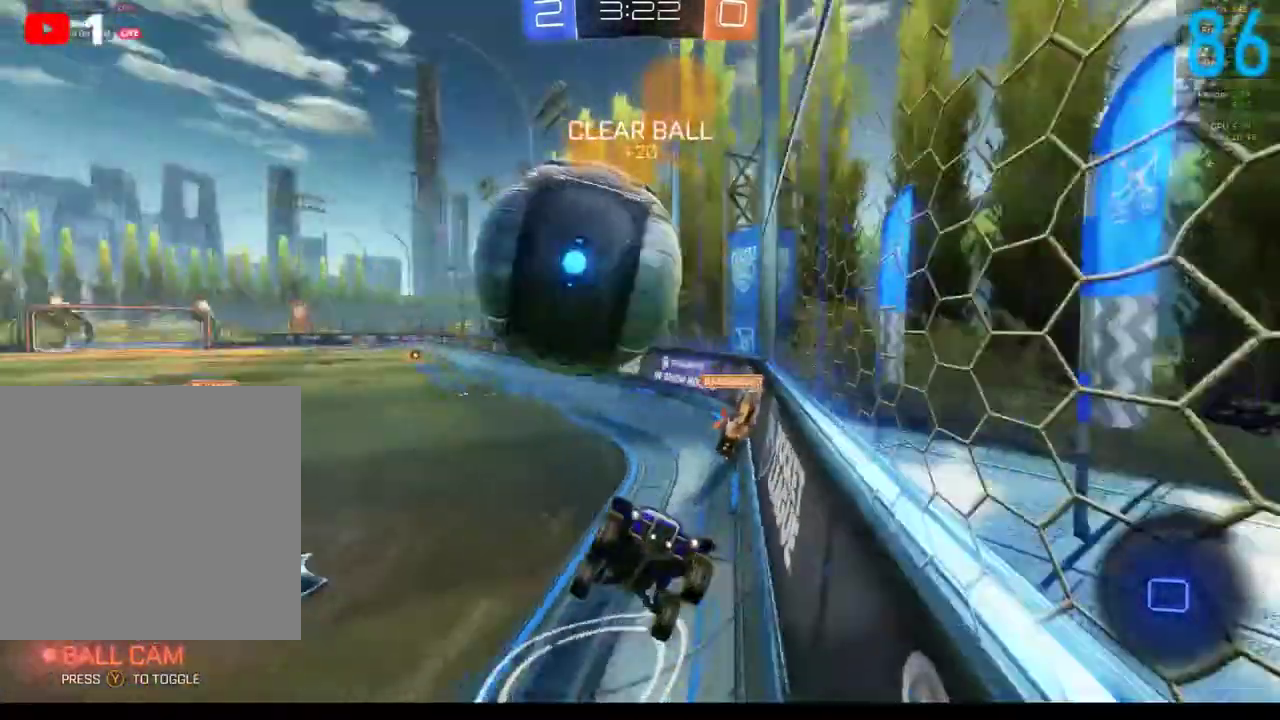
{"dt_ms": 500, "buttons": [], "left_stick": "right", "right_stick": "center", "events": [[150, "left_stick", "center"], [233, "left_stick", "right"]]}
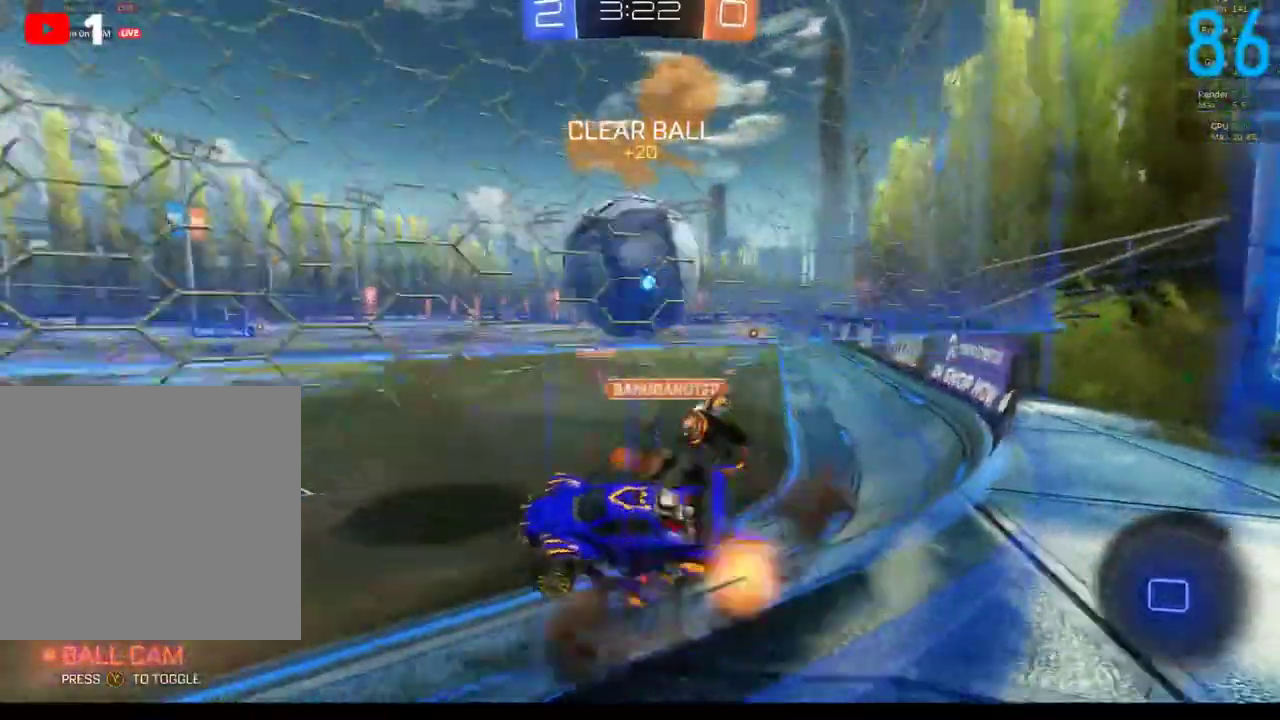
{"dt_ms": 1000, "buttons": ["R2"], "left_stick": "up-right", "right_stick": "center", "events": [[83, "R2", "down"], [250, "left_stick", "up-right"], [300, "left_stick", "left"], [567, "left_stick", "down-left"], [817, "left_stick", "left"], [883, "left_stick", "center"], [983, "left_stick", "up-right"]]}
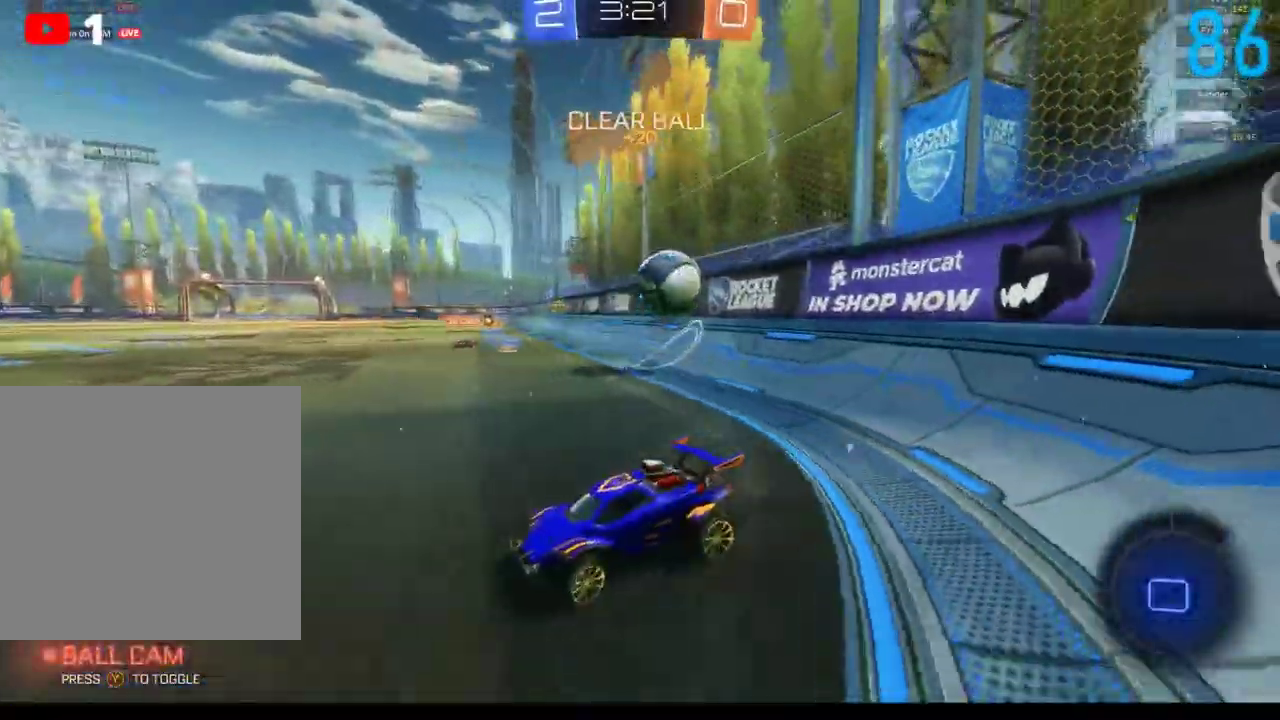
{"dt_ms": 500, "buttons": ["R2"], "left_stick": "left", "right_stick": "center", "events": [[117, "left_stick", "left"]]}
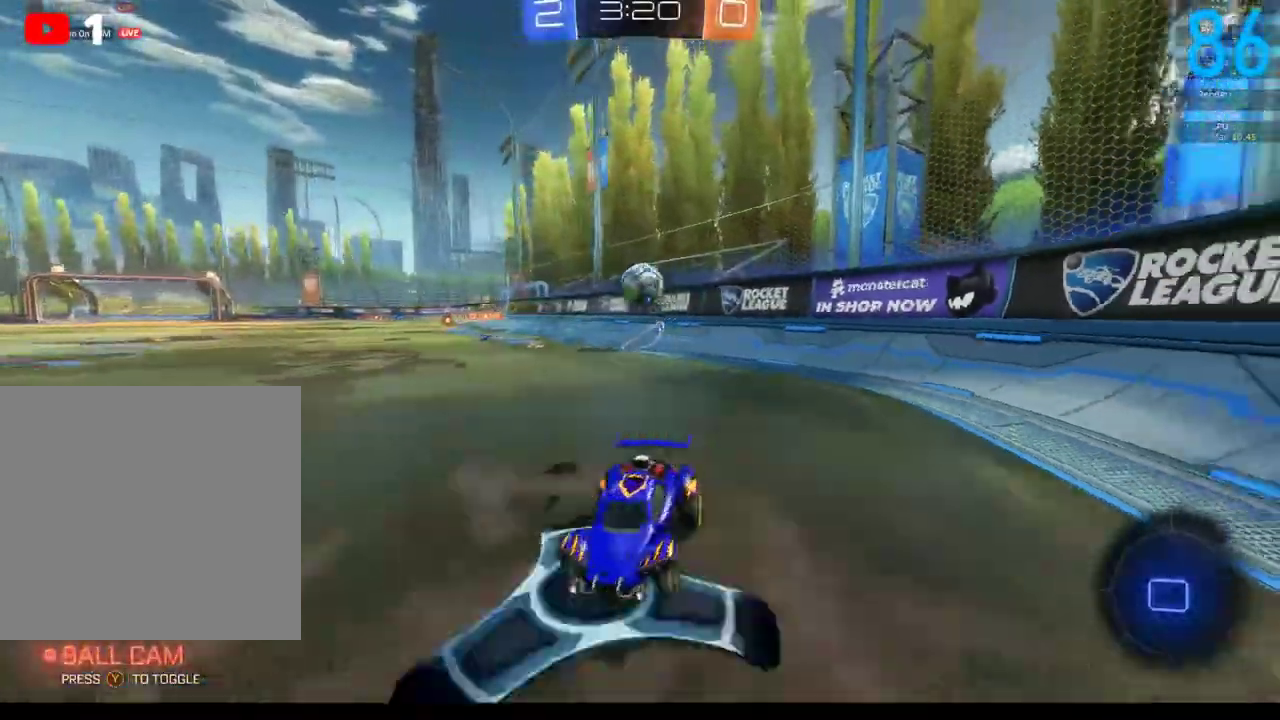
{"dt_ms": 500, "buttons": ["Y", "R2"], "left_stick": "center", "right_stick": "center", "events": [[50, "Y", "down"], [117, "Y", "up"], [267, "X", "down"], [317, "X", "up"], [417, "left_stick", "center"], [433, "Y", "down"]]}
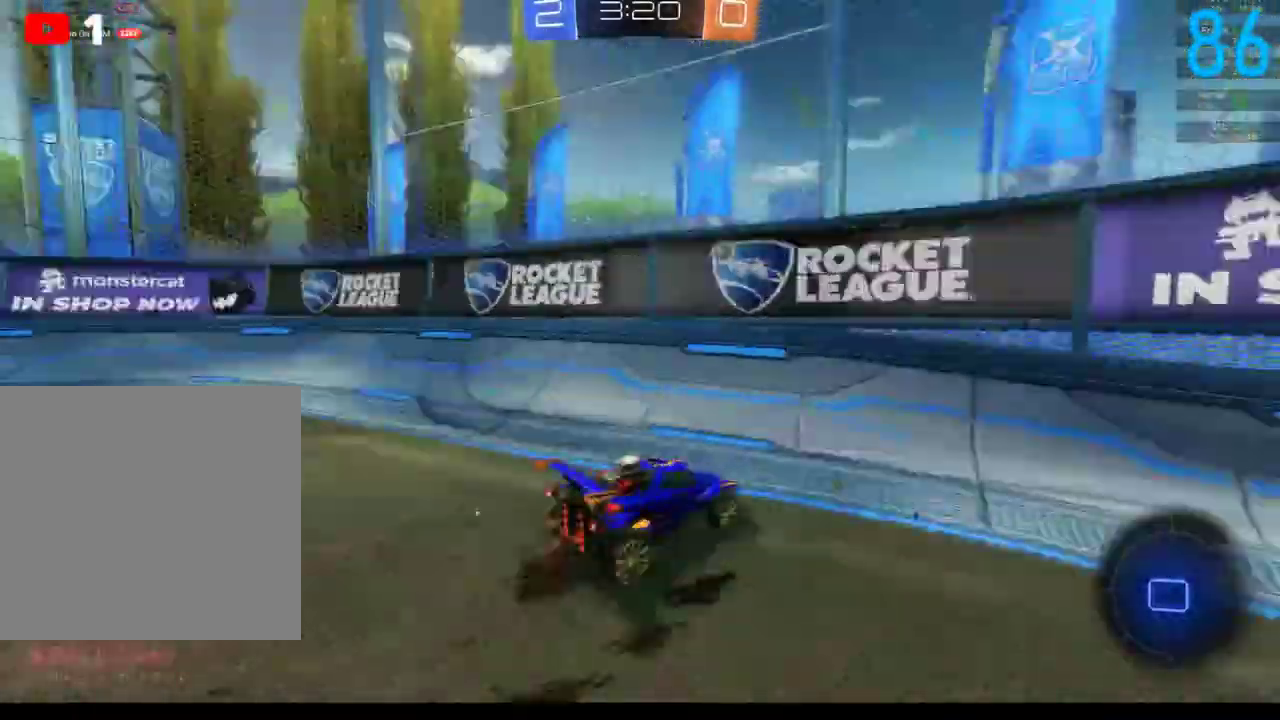
{"dt_ms": 500, "buttons": ["R2"], "left_stick": "up-left", "right_stick": "center", "events": [[33, "Y", "up"], [33, "left_stick", "left"], [267, "X", "down"], [383, "X", "up"], [483, "left_stick", "up-left"]]}
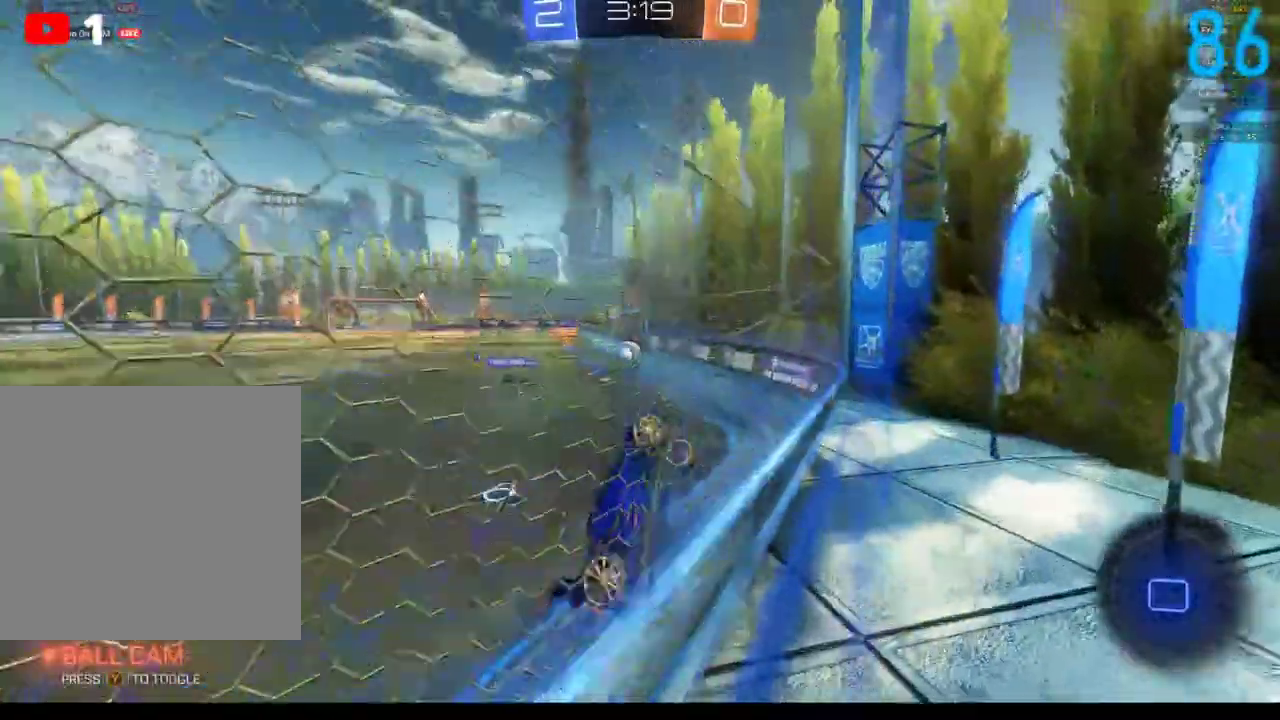
{"dt_ms": 500, "buttons": ["R2"], "left_stick": "left", "right_stick": "center", "events": [[17, "R2", "up"], [67, "R2", "down"], [67, "left_stick", "left"]]}
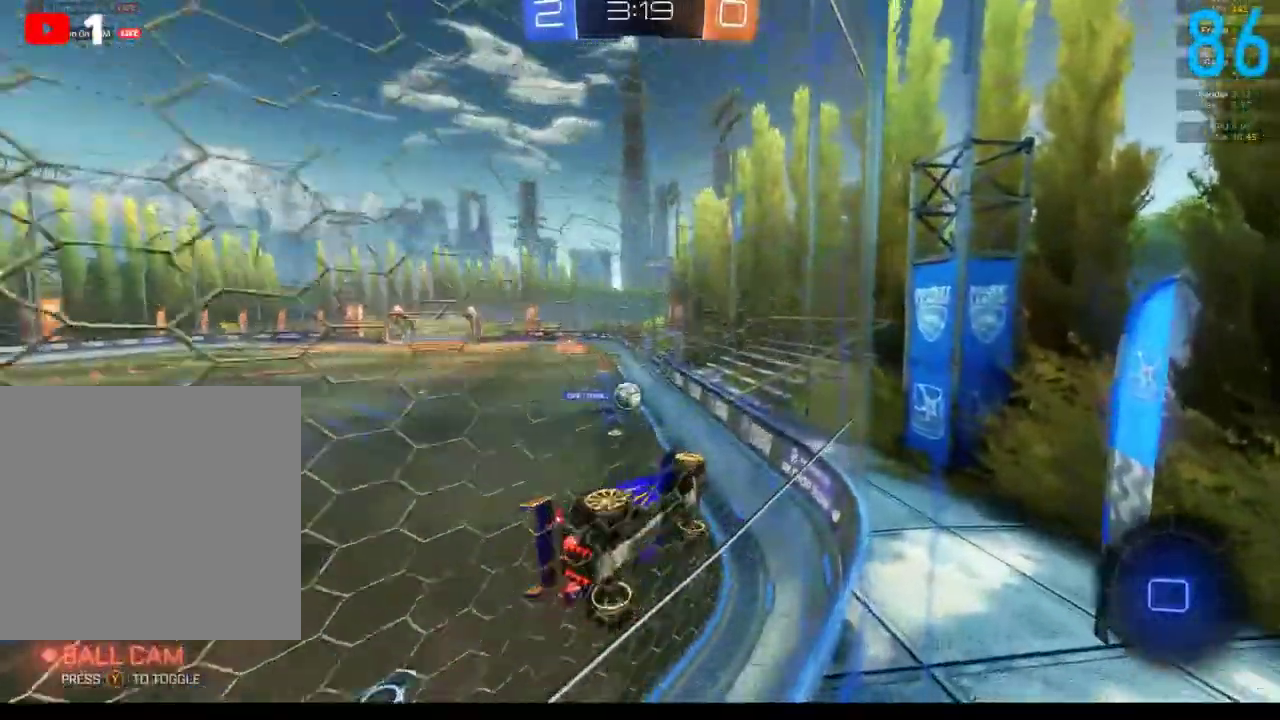
{"dt_ms": 500, "buttons": ["B", "R2"], "left_stick": "center", "right_stick": "center", "events": [[383, "left_stick", "center"], [450, "B", "down"]]}
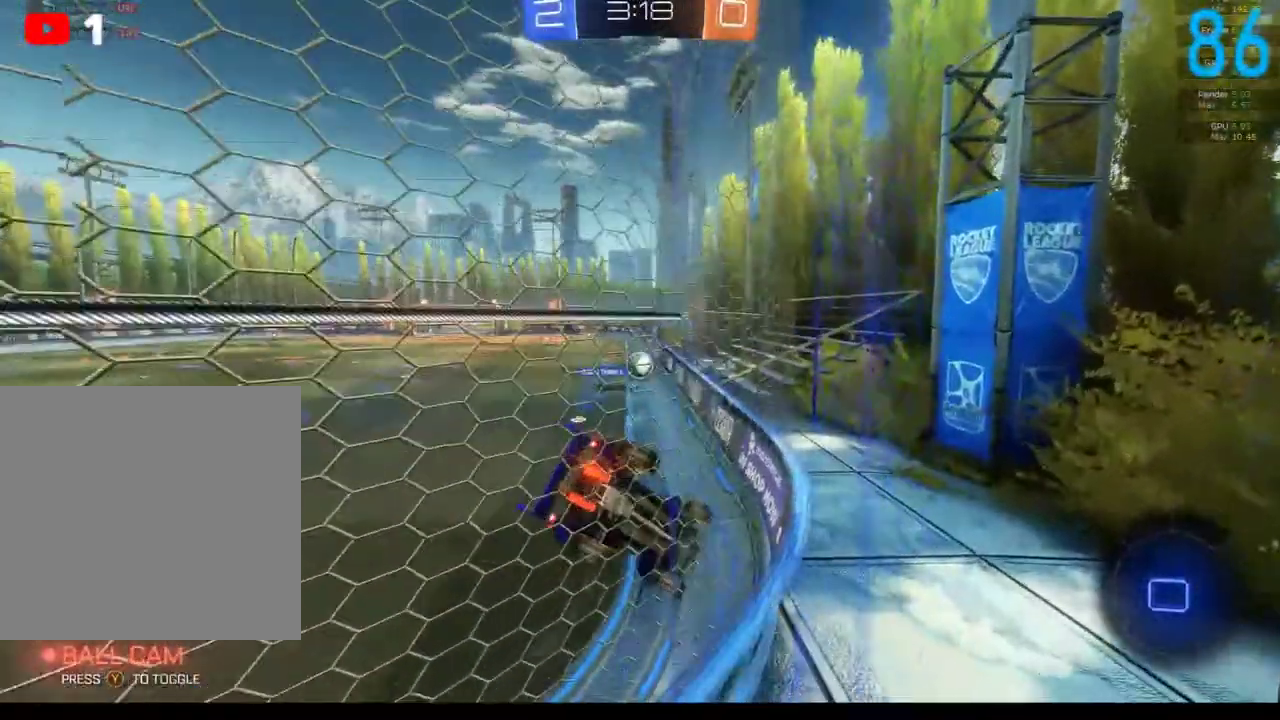
{"dt_ms": 500, "buttons": ["B"], "left_stick": "center", "right_stick": "center", "events": [[300, "R2", "up"]]}
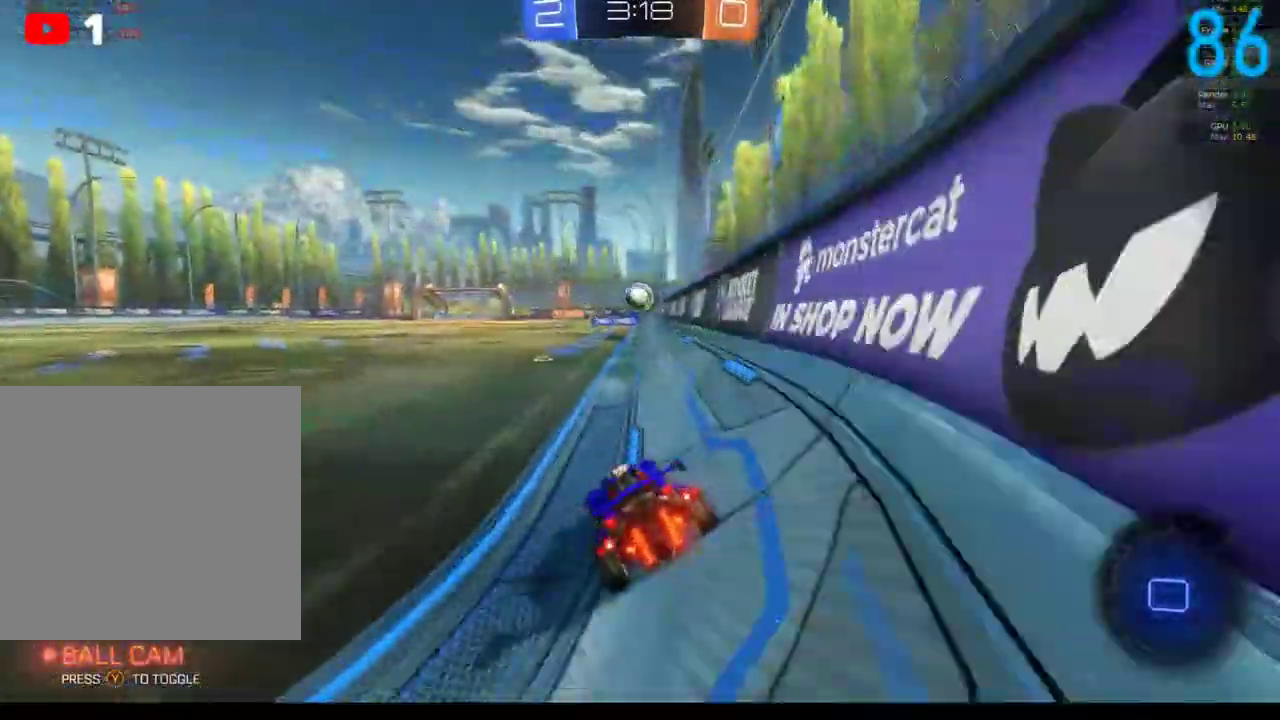
{"dt_ms": 500, "buttons": [], "left_stick": "center", "right_stick": "center", "events": [[67, "B", "up"]]}
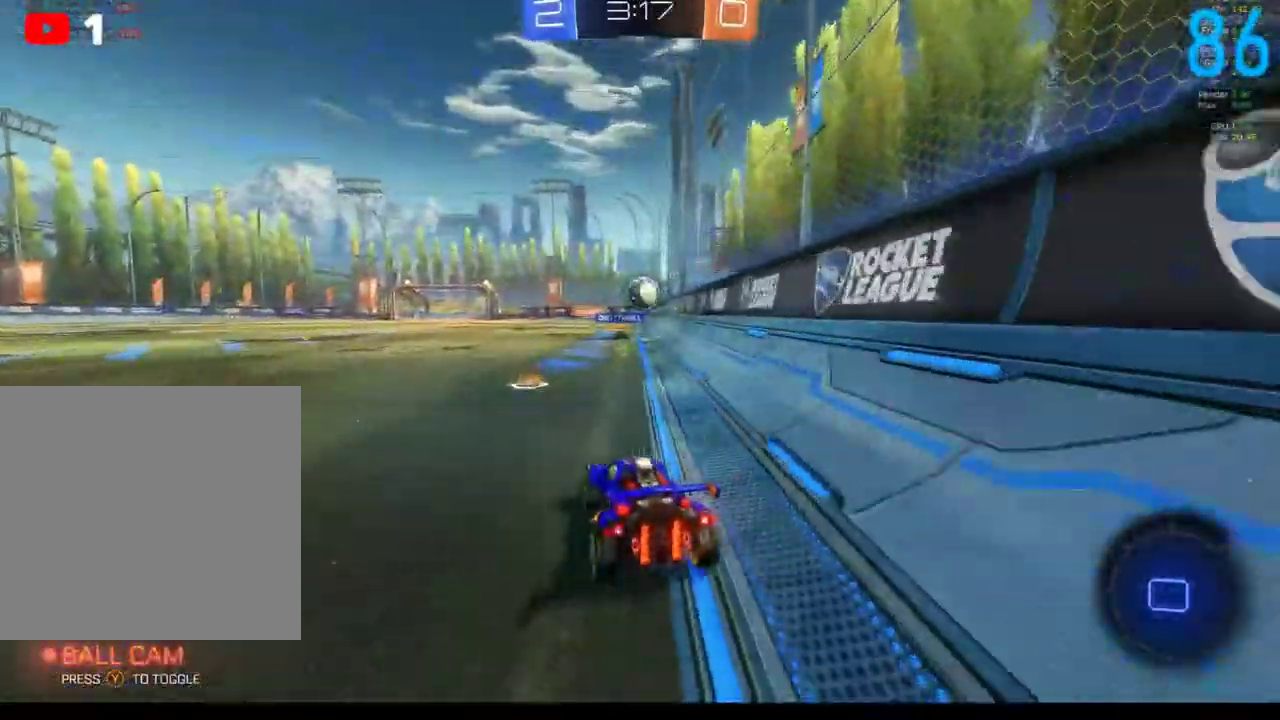
{"dt_ms": 500, "buttons": [], "left_stick": "center", "right_stick": "center", "events": []}
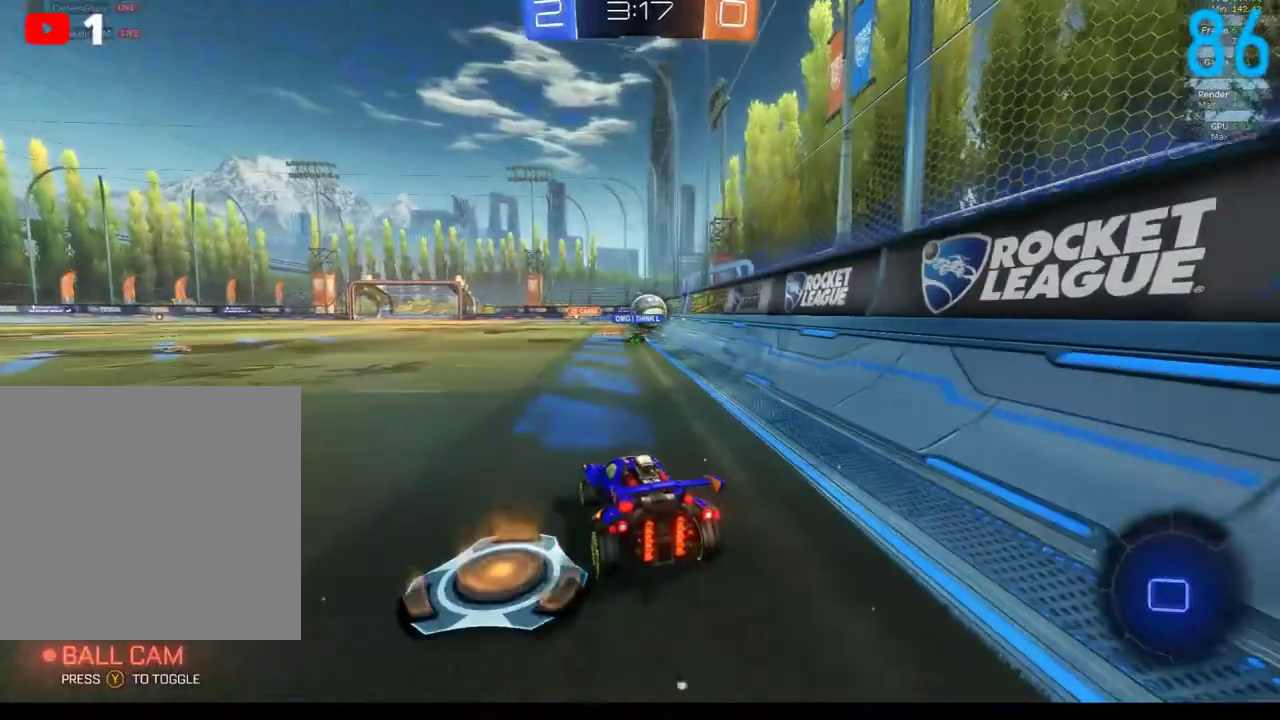
{"dt_ms": 500, "buttons": ["R2"], "left_stick": "center", "right_stick": "center", "events": [[167, "R2", "down"]]}
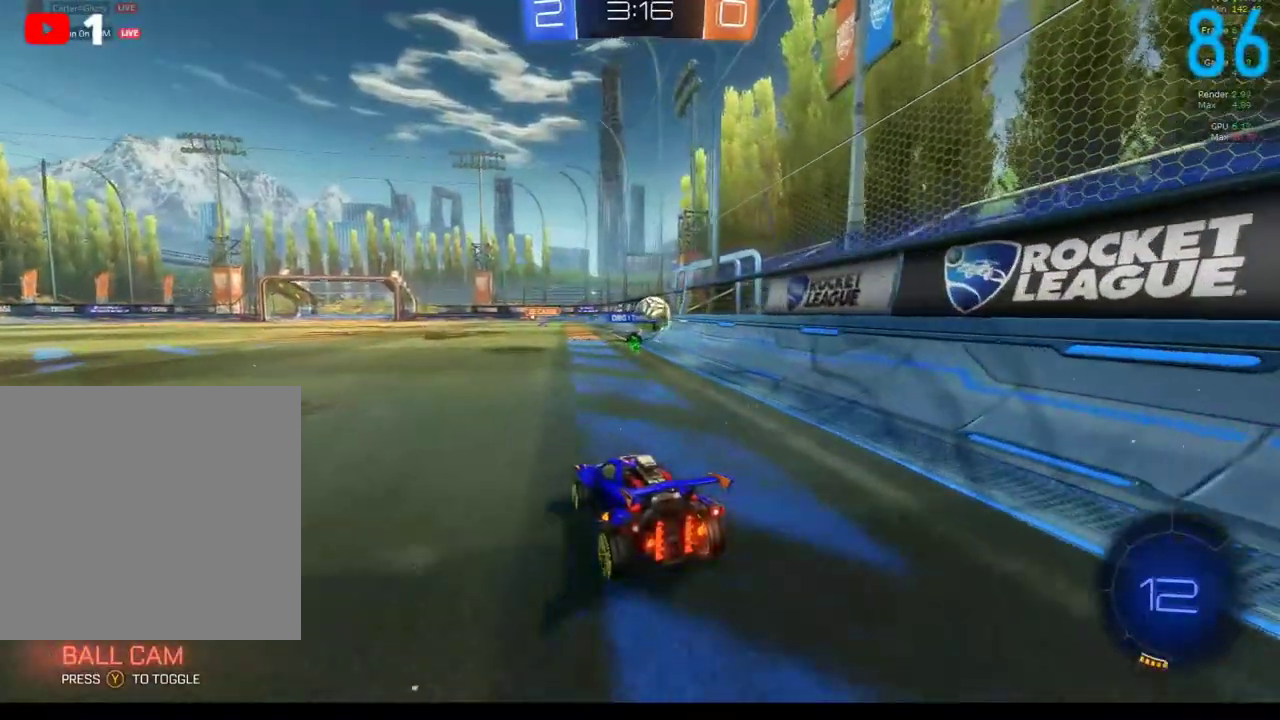
{"dt_ms": 500, "buttons": ["R2"], "left_stick": "center", "right_stick": "center", "events": []}
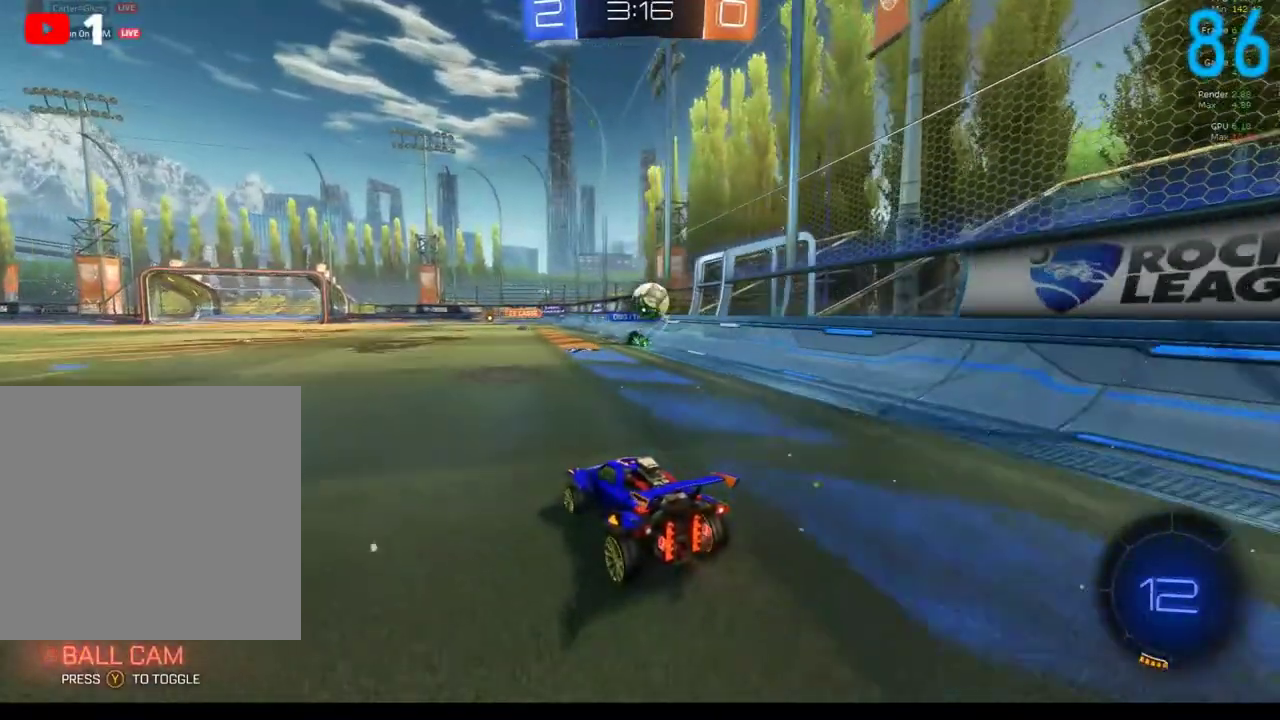
{"dt_ms": 500, "buttons": [], "left_stick": "center", "right_stick": "center", "events": [[250, "R2", "up"], [367, "left_stick", "right"], [500, "left_stick", "center"]]}
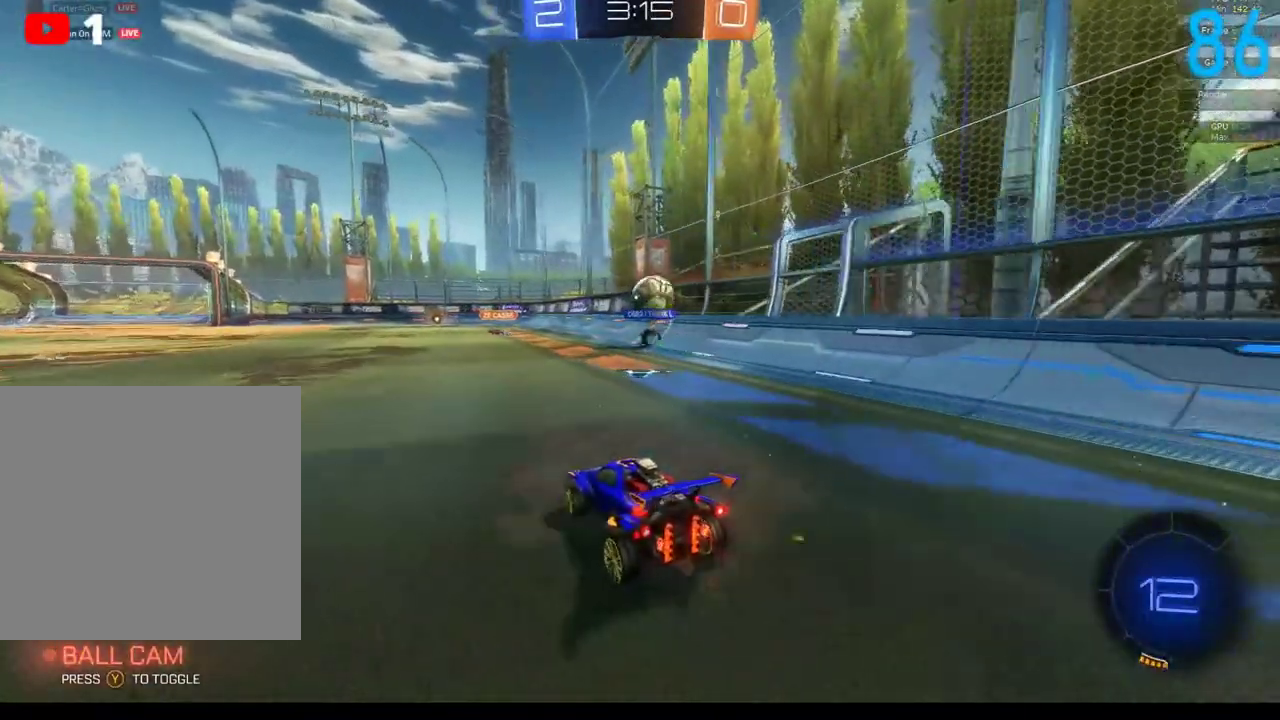
{"dt_ms": 500, "buttons": [], "left_stick": "center", "right_stick": "center", "events": []}
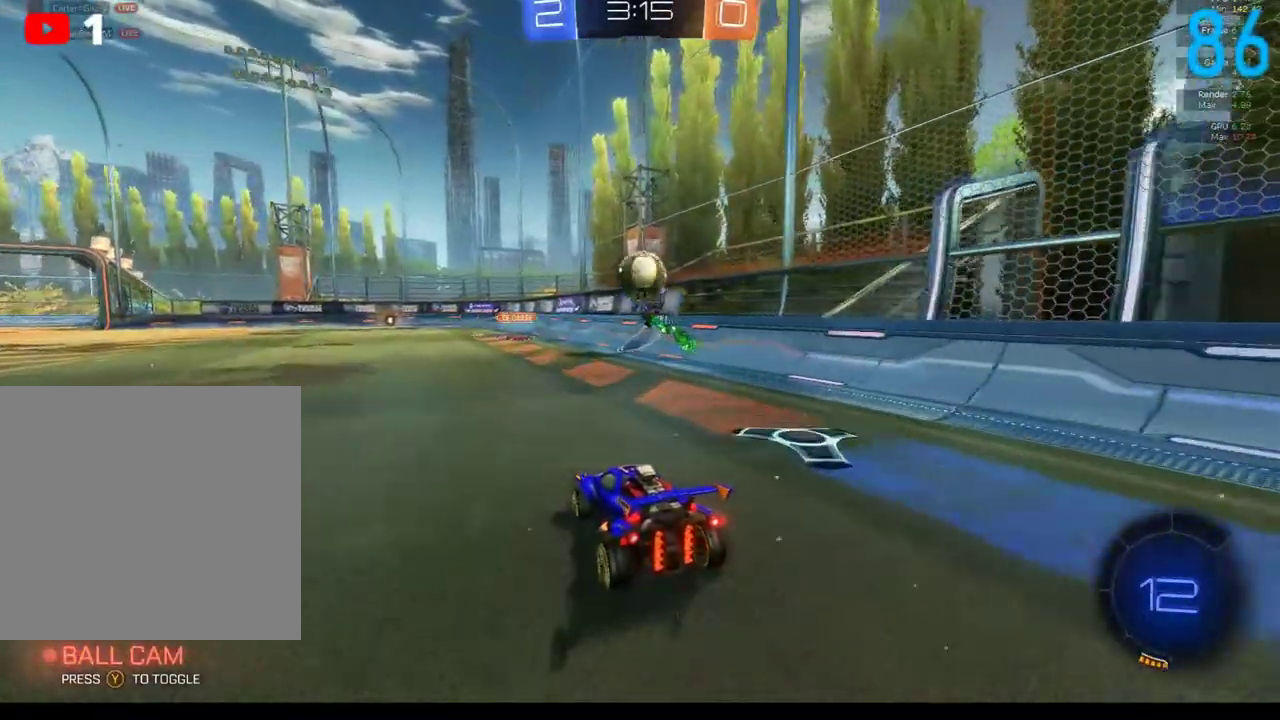
{"dt_ms": 500, "buttons": ["L2"], "left_stick": "center", "right_stick": "center", "events": [[383, "L2", "down"]]}
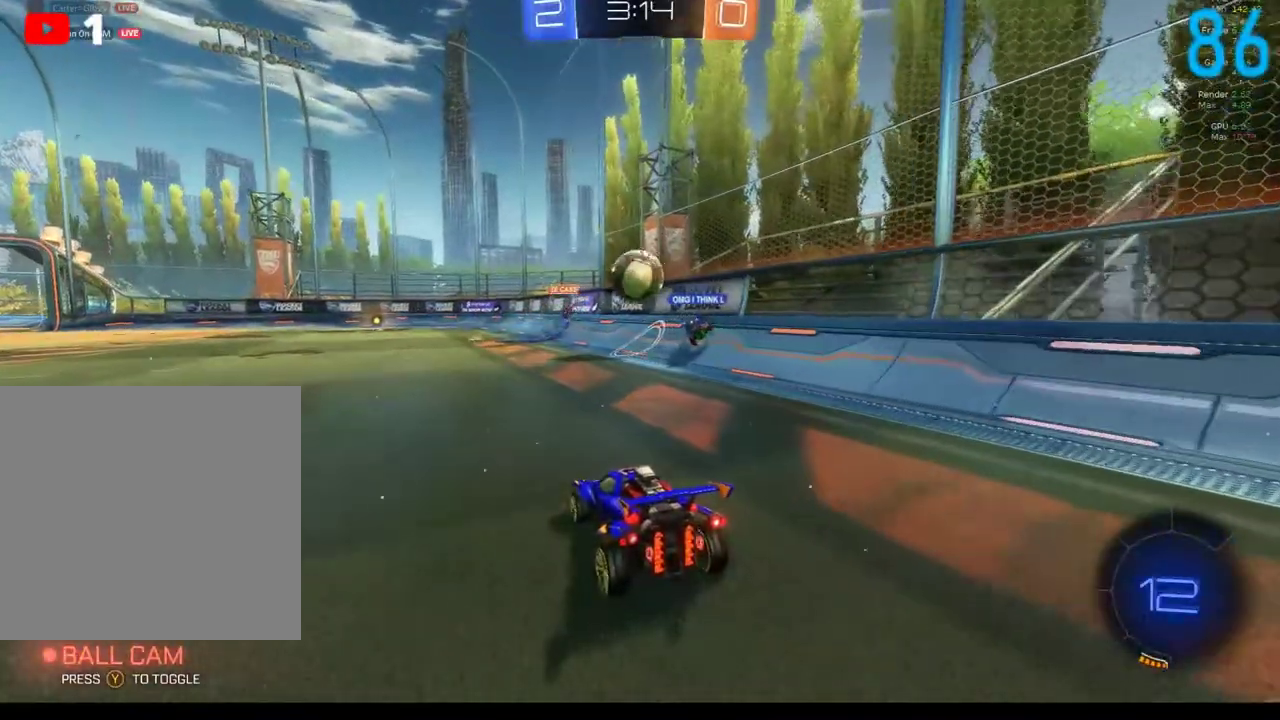
{"dt_ms": 500, "buttons": ["R2"], "left_stick": "left", "right_stick": "center", "events": [[233, "L2", "up"], [300, "R2", "down"], [383, "left_stick", "left"]]}
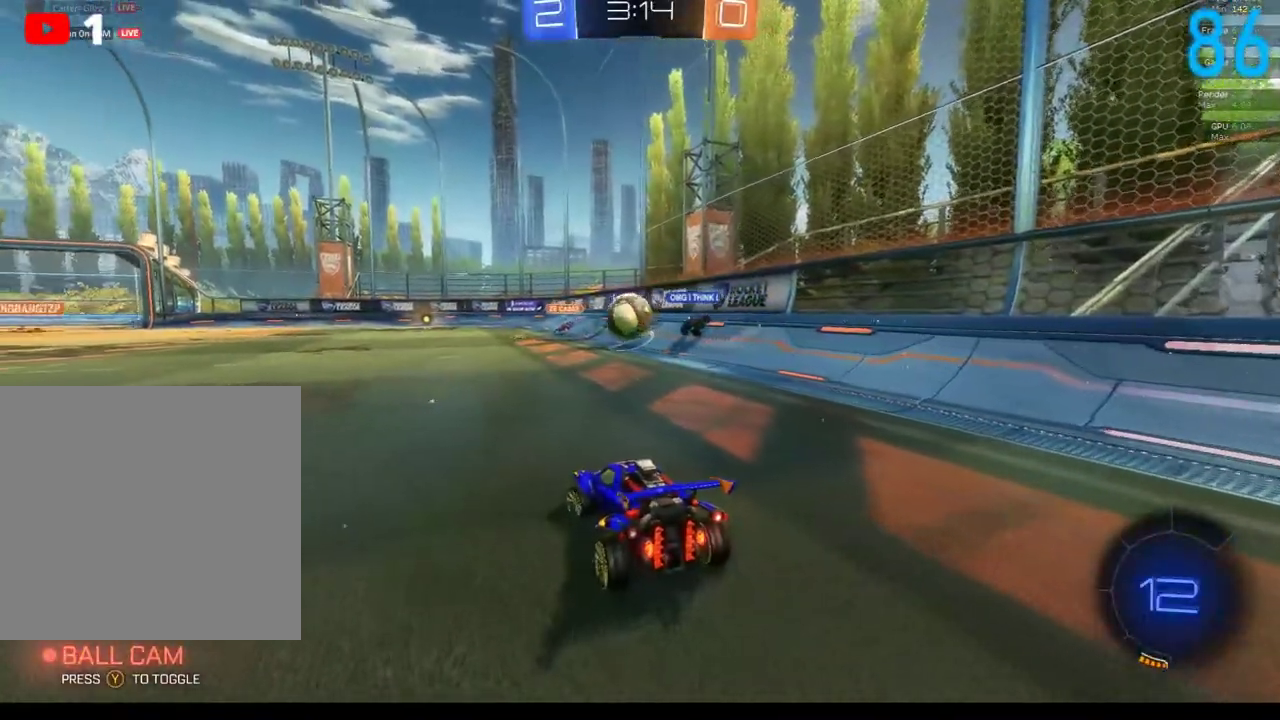
{"dt_ms": 500, "buttons": ["R2"], "left_stick": "left", "right_stick": "center", "events": []}
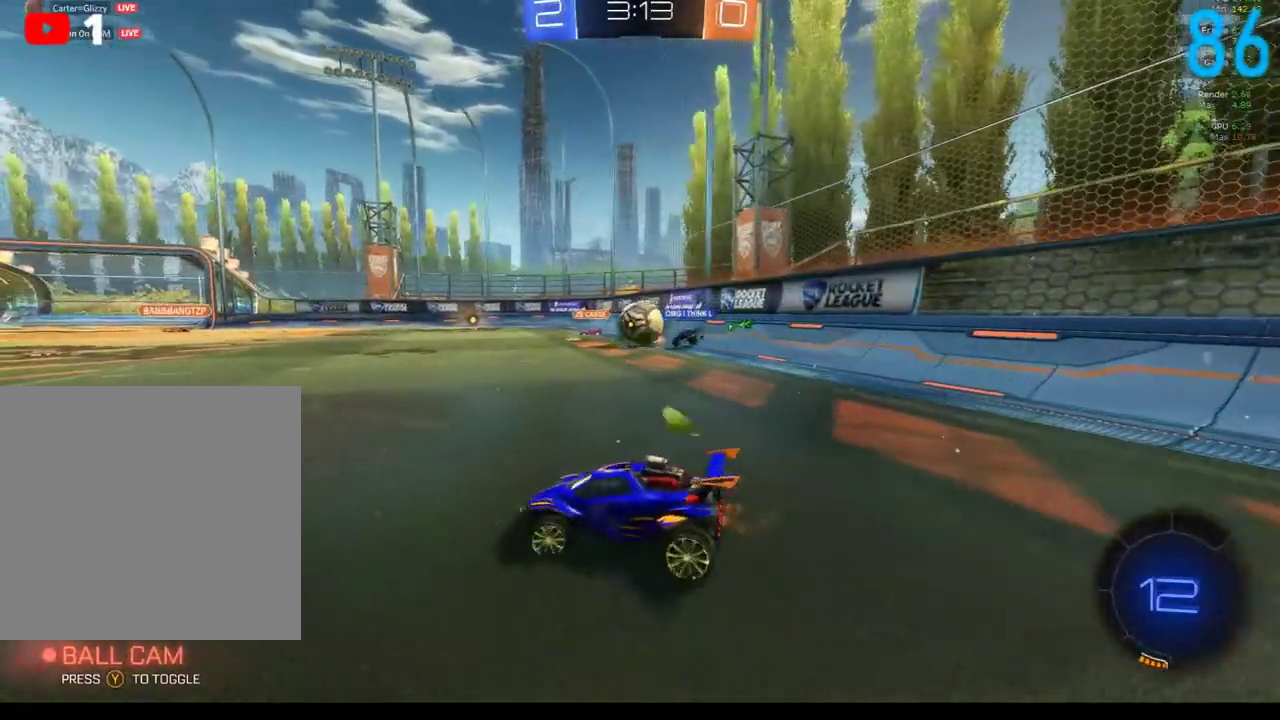
{"dt_ms": 500, "buttons": ["R2"], "left_stick": "center", "right_stick": "center", "events": [[433, "left_stick", "center"]]}
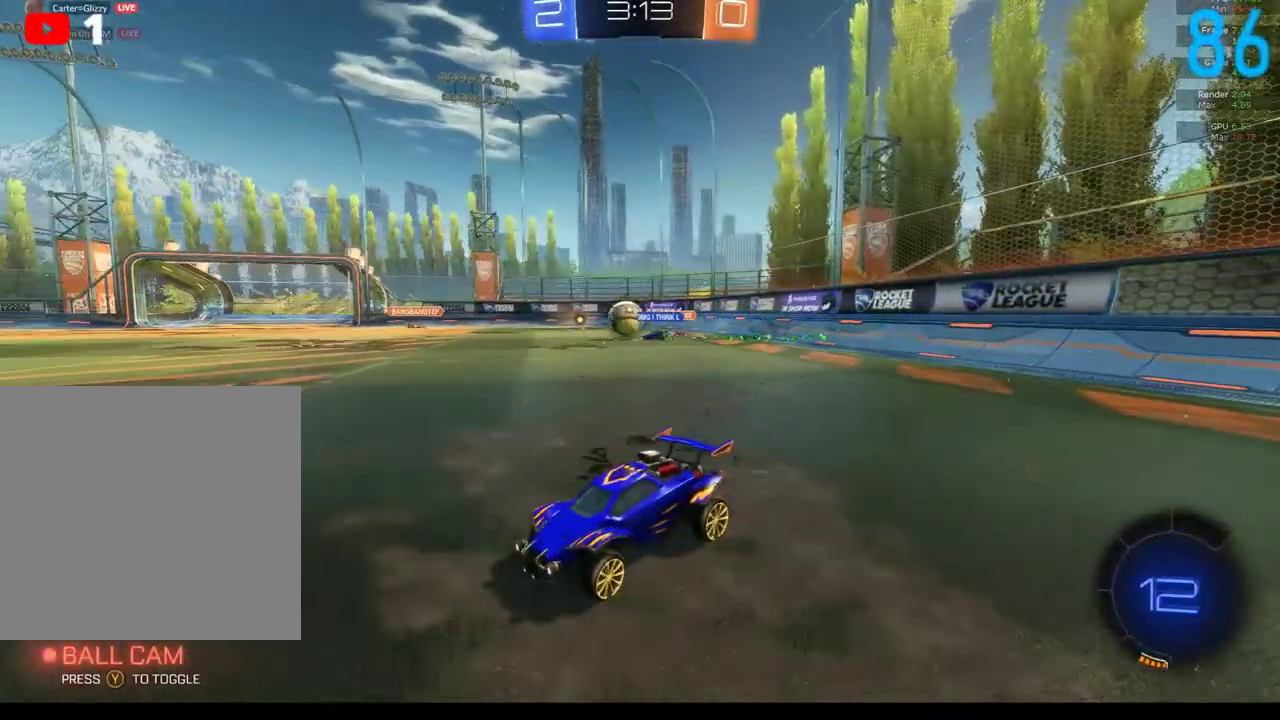
{"dt_ms": 500, "buttons": ["R2"], "left_stick": "center", "right_stick": "center", "events": []}
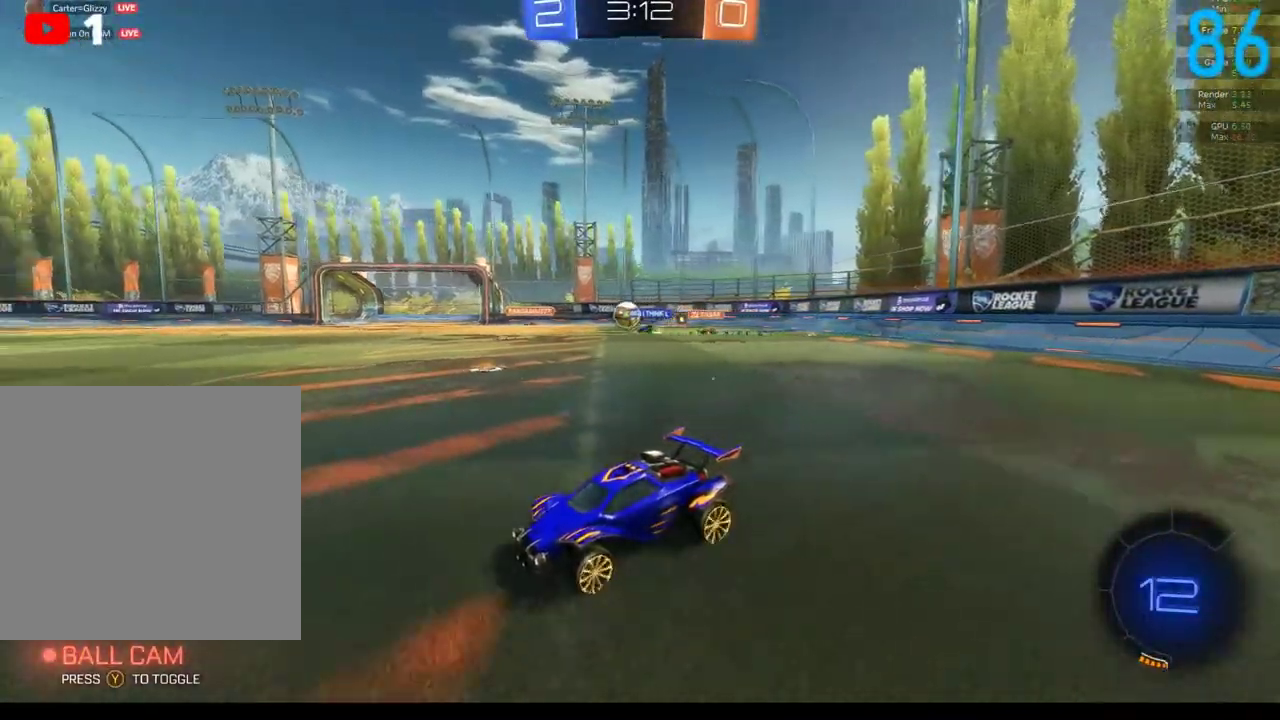
{"dt_ms": 500, "buttons": ["R2"], "left_stick": "up-right", "right_stick": "center", "events": [[133, "left_stick", "left"], [250, "left_stick", "center"], [333, "left_stick", "up-right"]]}
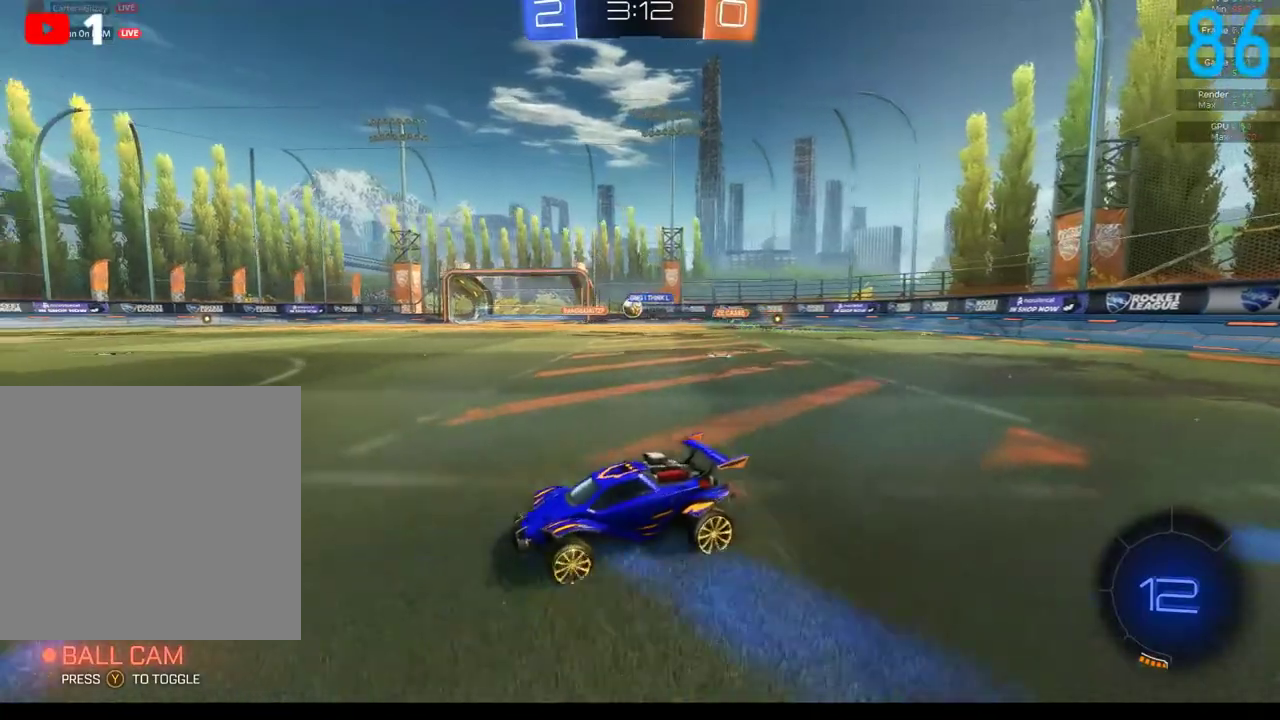
{"dt_ms": 500, "buttons": [], "left_stick": "center", "right_stick": "center", "events": [[250, "left_stick", "center"], [417, "R2", "up"]]}
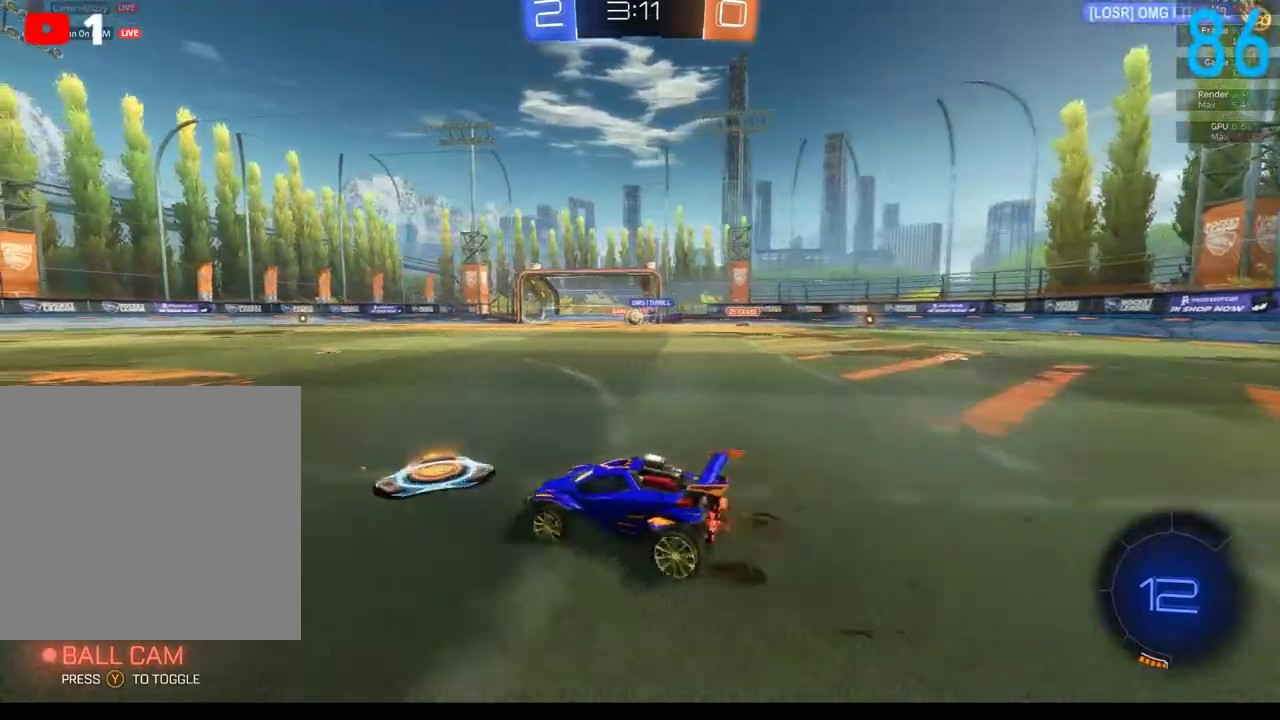
{"dt_ms": 500, "buttons": [], "left_stick": "left", "right_stick": "center", "events": [[333, "left_stick", "left"]]}
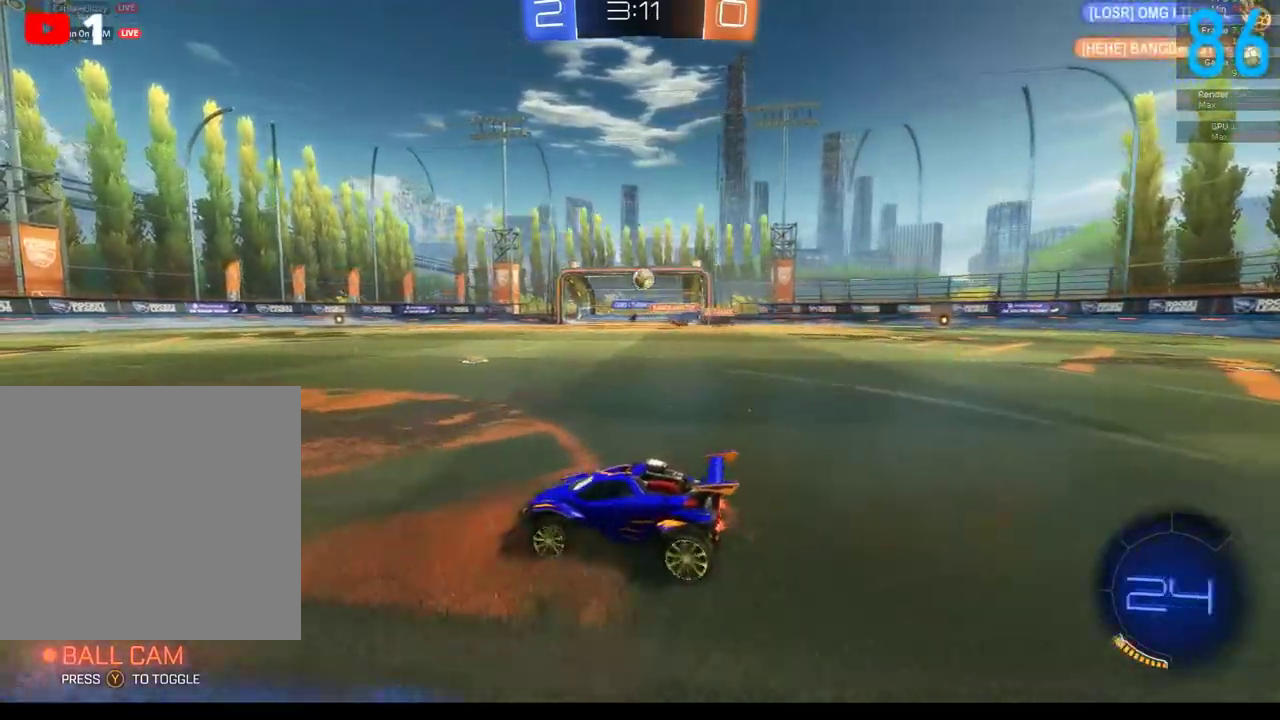
{"dt_ms": 500, "buttons": ["R2"], "left_stick": "up-right", "right_stick": "center", "events": [[67, "R2", "down"], [250, "R2", "up"], [317, "left_stick", "right"], [467, "R2", "down"], [500, "left_stick", "up-right"]]}
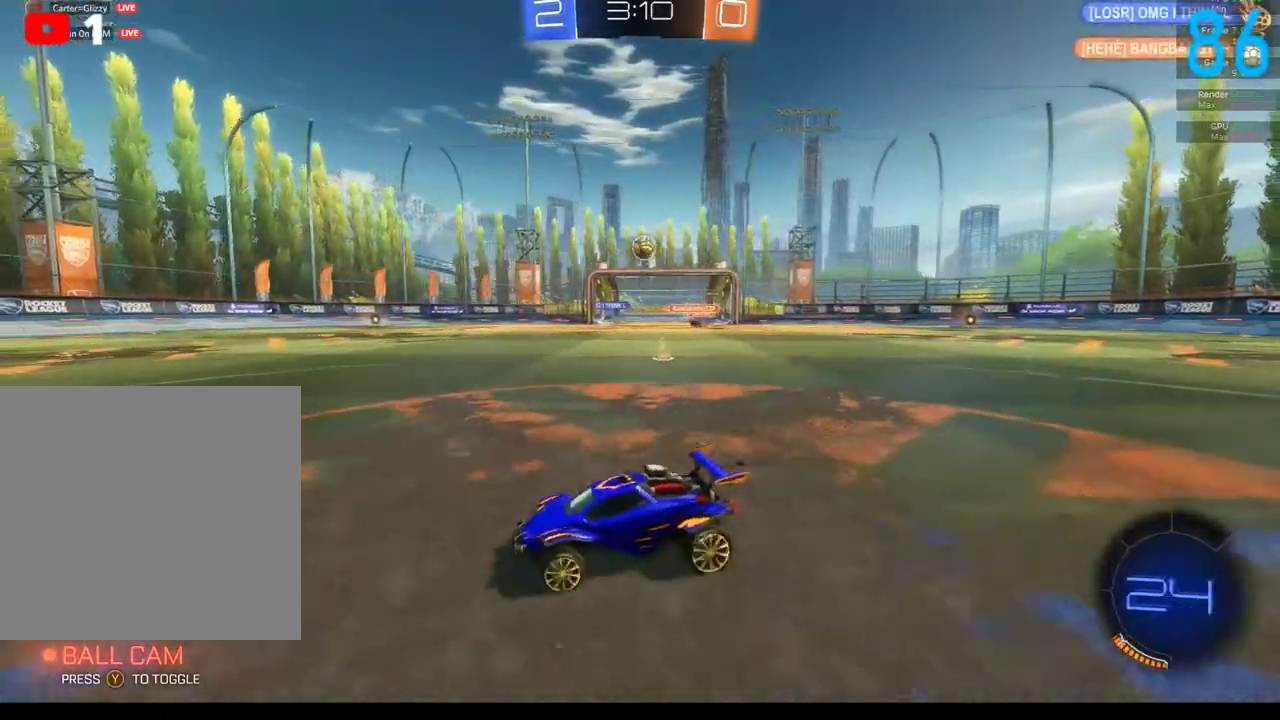
{"dt_ms": 500, "buttons": ["R2"], "left_stick": "right", "right_stick": "center", "events": [[150, "R2", "up"], [200, "left_stick", "right"], [300, "R2", "down"], [400, "left_stick", "center"], [500, "left_stick", "right"]]}
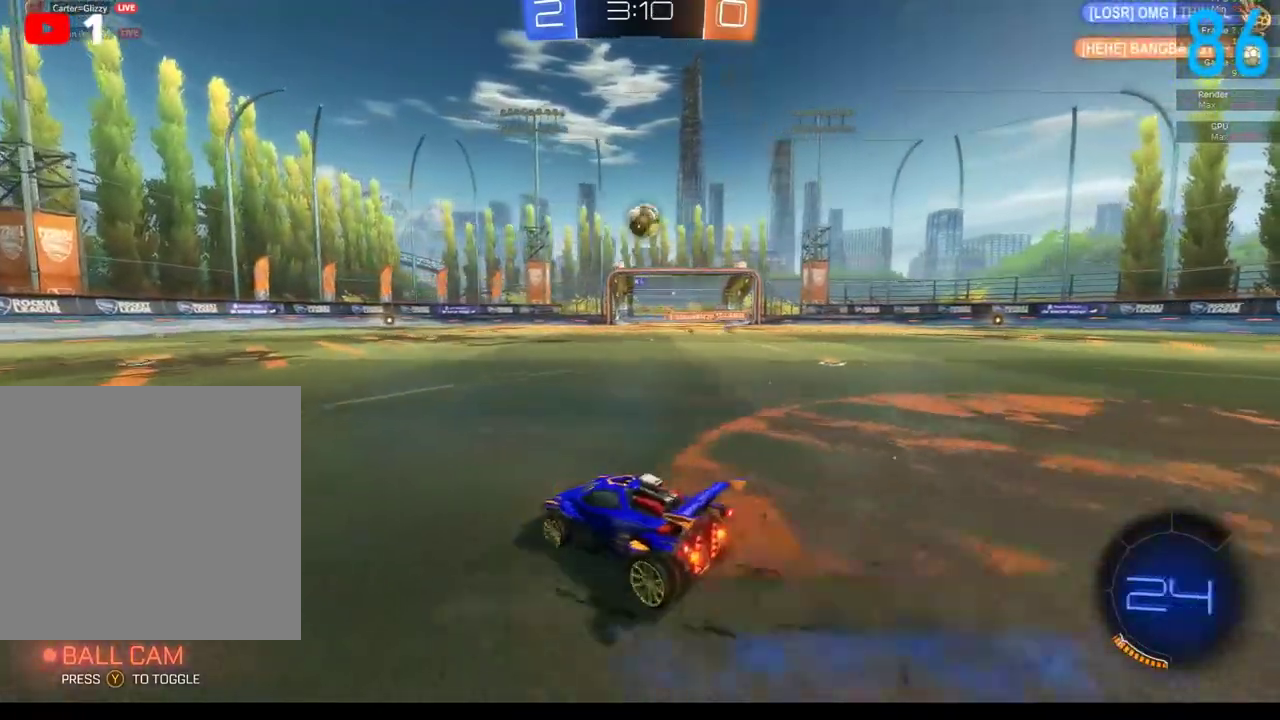
{"dt_ms": 500, "buttons": ["B", "R2"], "left_stick": "left", "right_stick": "center", "events": [[50, "R2", "up"], [150, "left_stick", "down-right"], [233, "A", "down"], [233, "left_stick", "down"], [267, "R2", "down"], [283, "left_stick", "down-left"], [400, "A", "up"], [450, "B", "down"], [483, "left_stick", "left"]]}
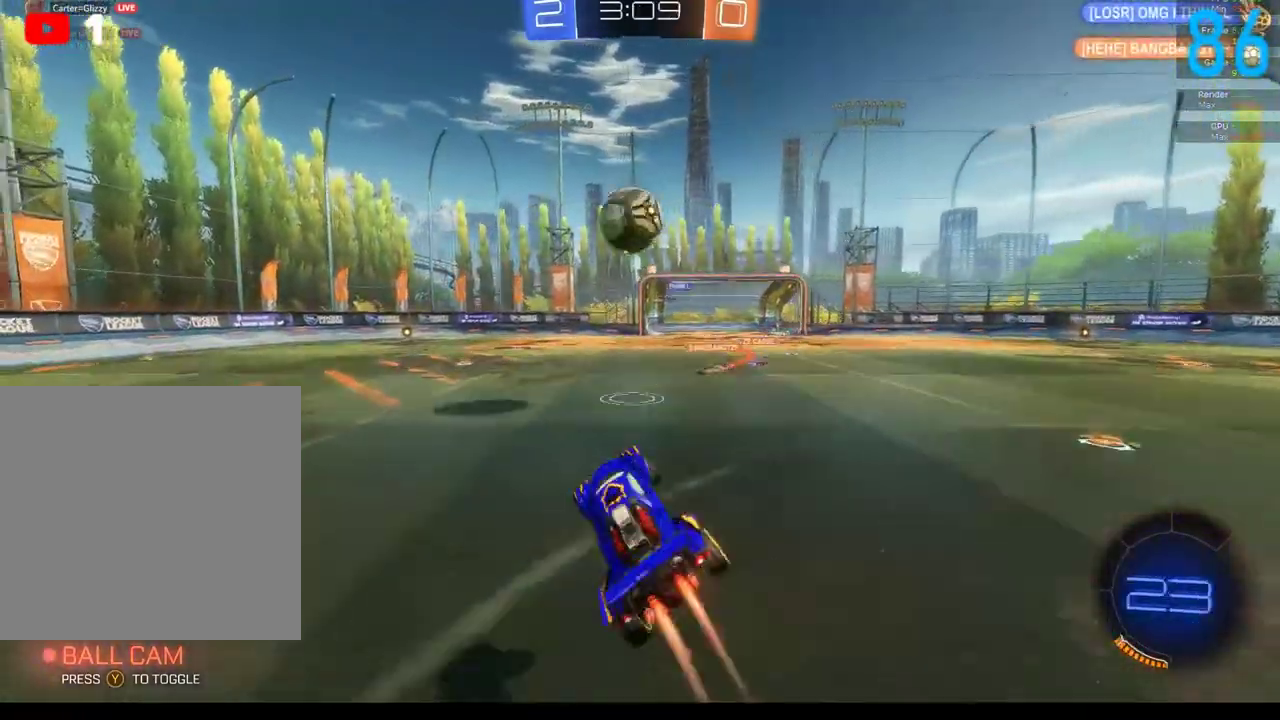
{"dt_ms": 500, "buttons": [], "left_stick": "down", "right_stick": "center", "events": [[33, "left_stick", "center"], [233, "left_stick", "up"], [317, "A", "down"], [367, "B", "up"], [400, "A", "up"], [400, "R2", "up"], [400, "left_stick", "down"]]}
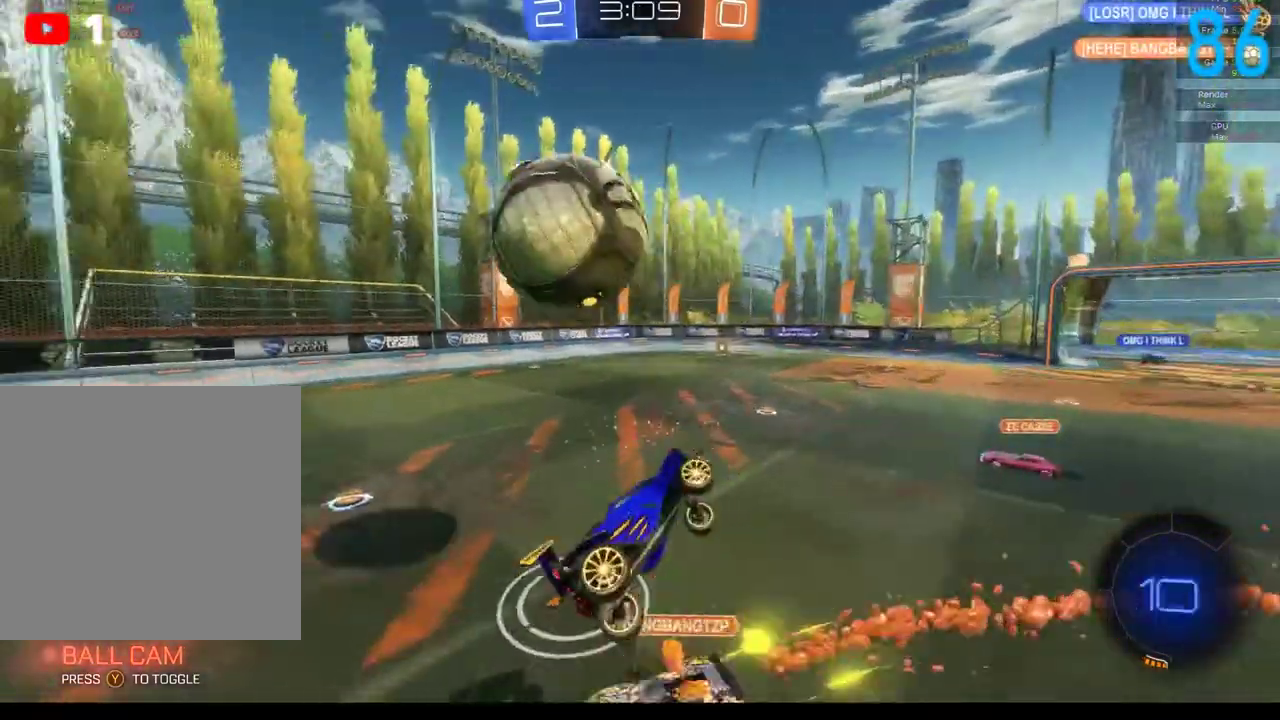
{"dt_ms": 500, "buttons": [], "left_stick": "down-left", "right_stick": "center", "events": [[450, "left_stick", "down-left"]]}
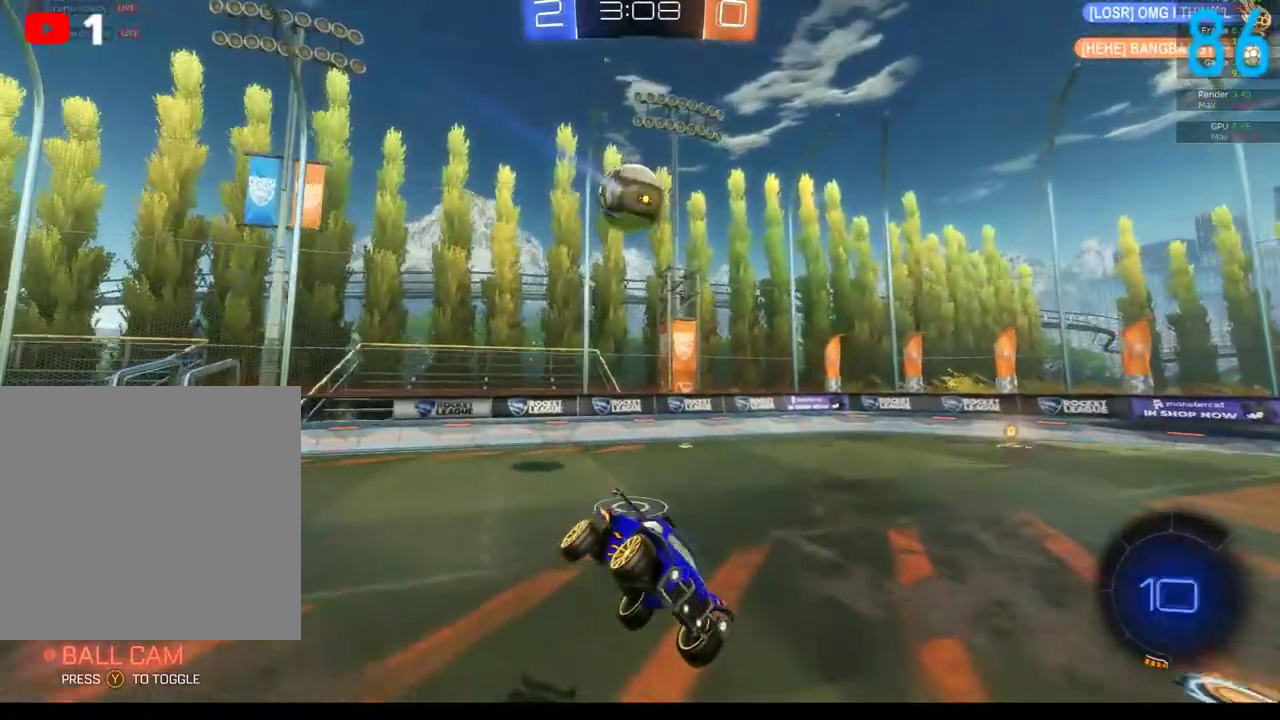
{"dt_ms": 500, "buttons": ["R2"], "left_stick": "down-left", "right_stick": "center", "events": [[317, "R2", "down"]]}
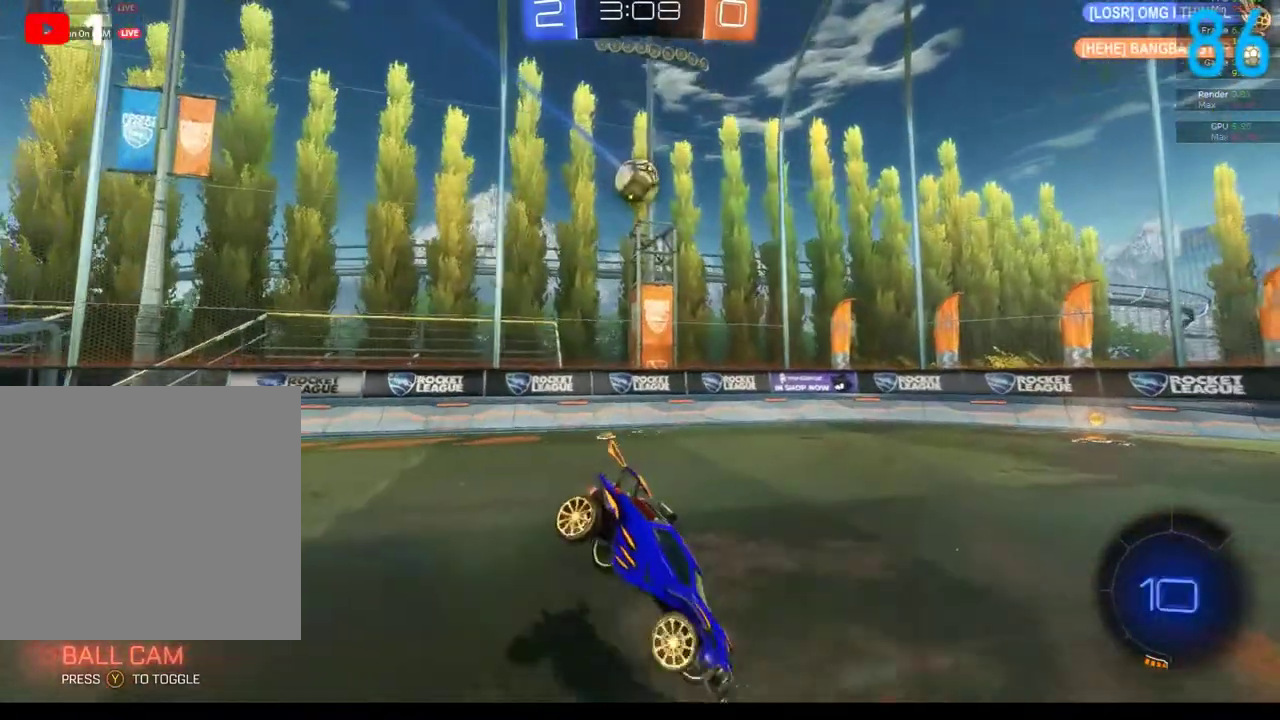
{"dt_ms": 500, "buttons": ["R2"], "left_stick": "down-left", "right_stick": "center", "events": []}